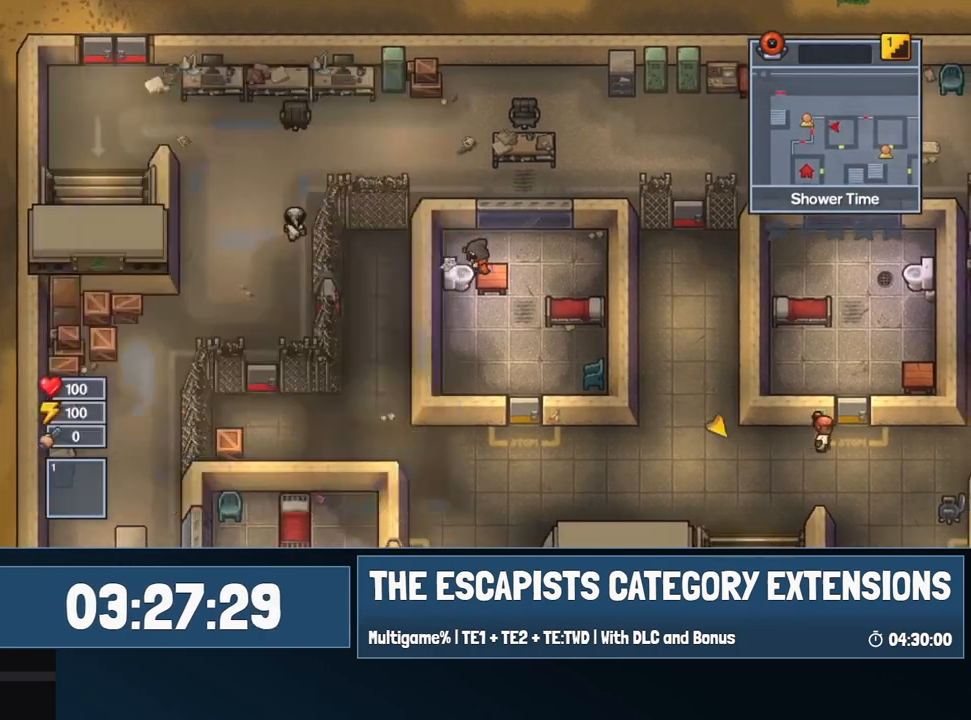
Gameplay with keyboard and mouse; each line is a JSON object with the keys and mouse buttons held at the frame after it. "events" lists presses ("down") and releases ("up") of "0", "1", "2", "3", "4", "5", "6", "7", "8", "9", "a", "alt", "backspace", "c", "ctrl", "d", "e", "equals", "escape", "f", "f1", "f2", "f3", "f4", "i", "j", "m", "minus", "o", "p", "q", "s", "shift", "space", "super", "t", "tab", "w", "mouse_left", "mouse_wheel" and "mouse_right" between this image and that frame as [ms after this image, input, new state], when the widget could be followed in between. "mouse_left", "mouse_wheel", "mouse_right" = the "left", "wheel", "right" buttons of the "mouse" list. No other keys are recorded. "wheel" means that the mouse wheel is clicked or scrolled. Mouse movement is not recorded.
{"keys": ["d", "w"], "mouse": [], "events": [[50, "w", "down"], [334, "d", "down"]]}
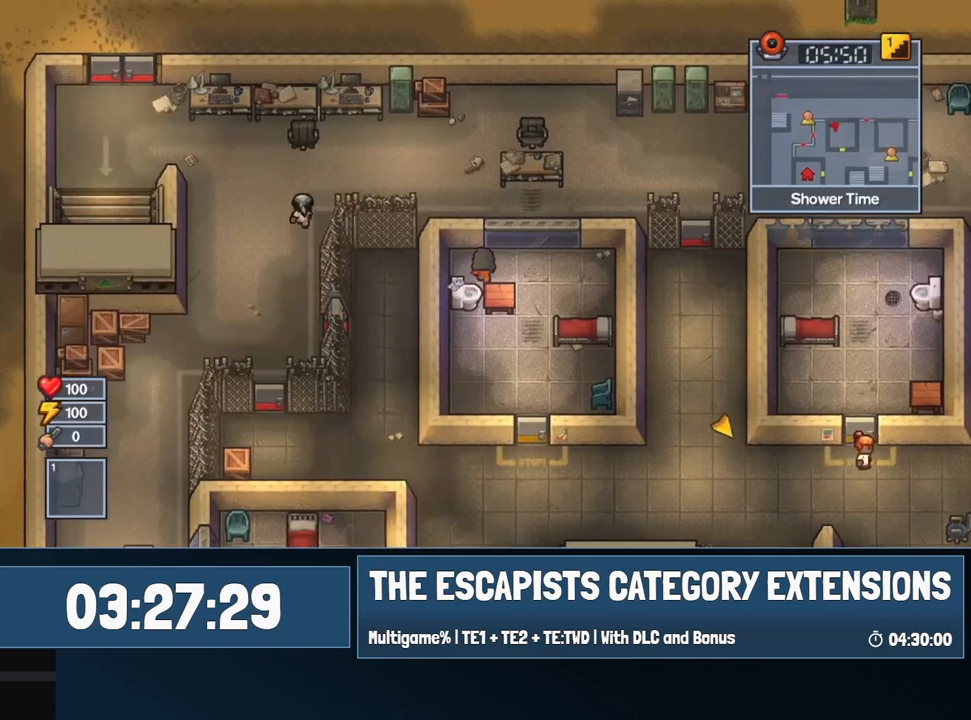
{"keys": ["a"], "mouse": [], "events": [[17, "w", "up"], [350, "a", "down"], [400, "d", "up"]]}
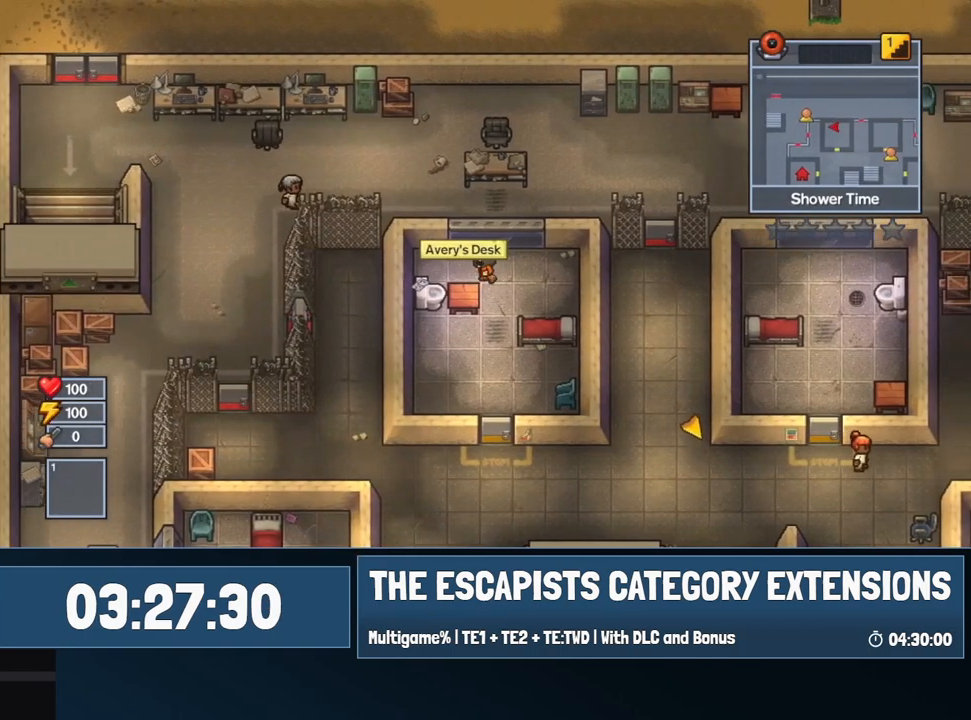
{"keys": ["e", "s"], "mouse": [], "events": [[184, "s", "down"], [217, "e", "down"], [367, "a", "up"]]}
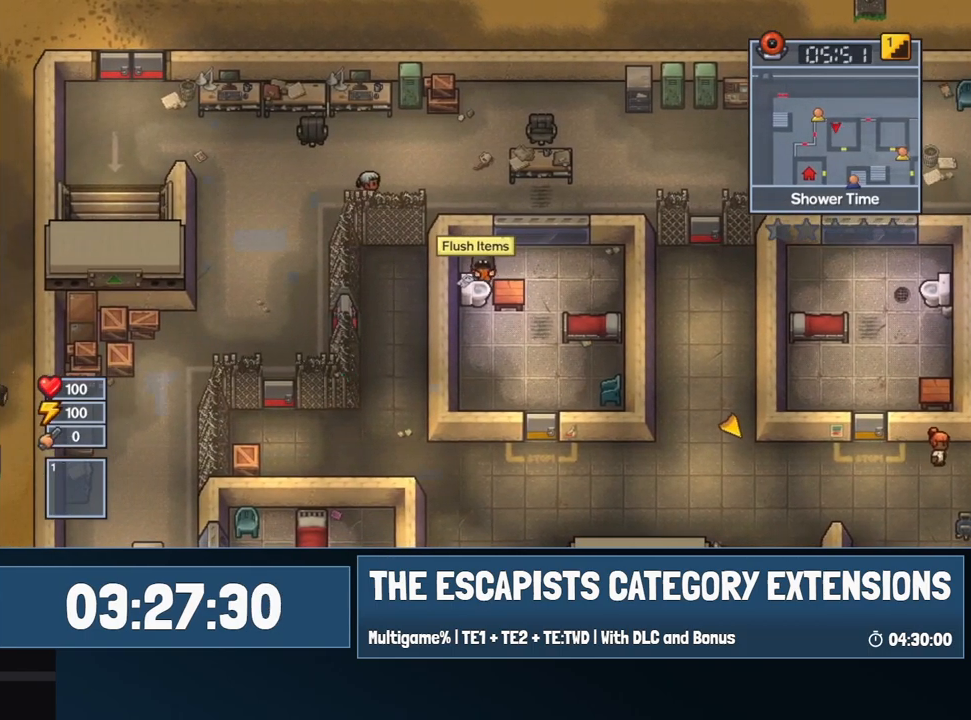
{"keys": ["d", "w"], "mouse": [], "events": [[200, "s", "up"], [234, "e", "up"], [284, "w", "down"], [384, "d", "down"]]}
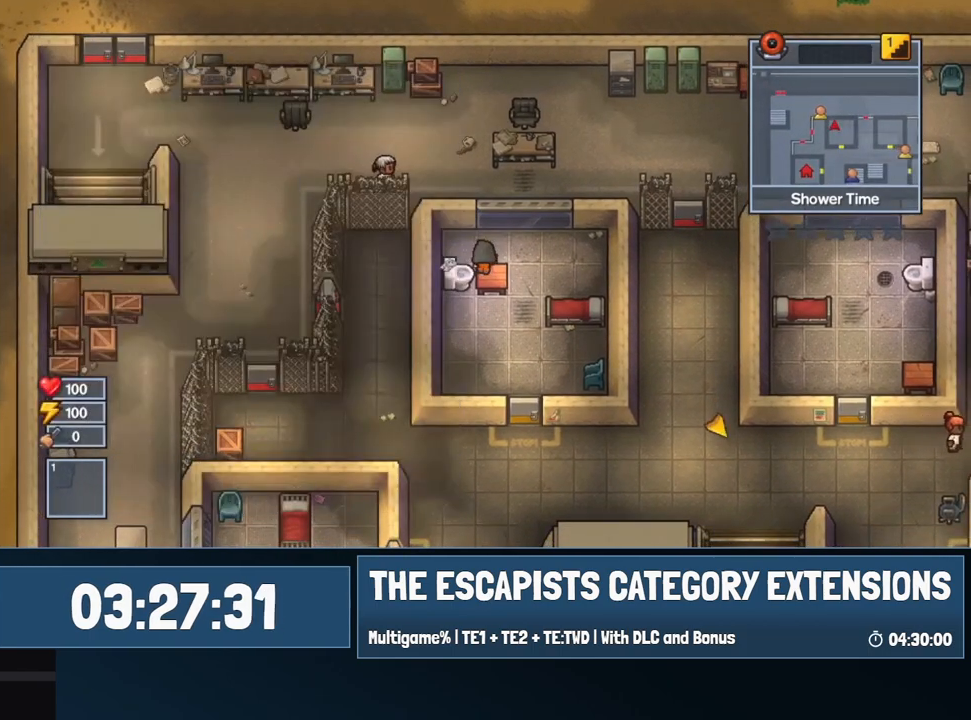
{"keys": ["d"], "mouse": [], "events": [[117, "w", "up"]]}
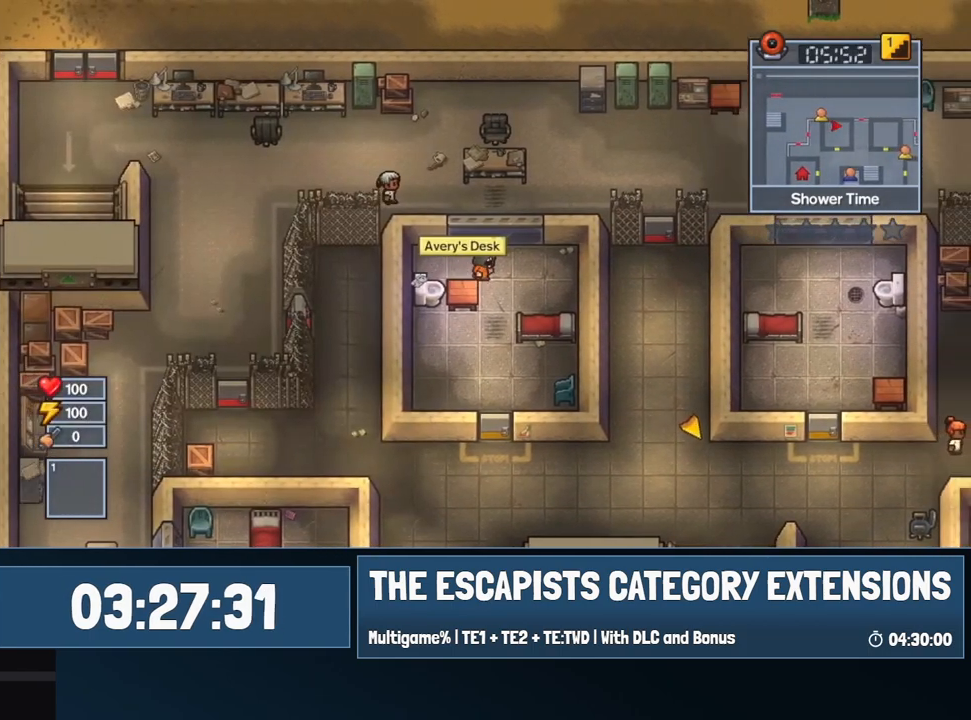
{"keys": ["a", "e", "s"], "mouse": [], "events": [[84, "a", "down"], [134, "d", "up"], [317, "s", "down"], [417, "e", "down"]]}
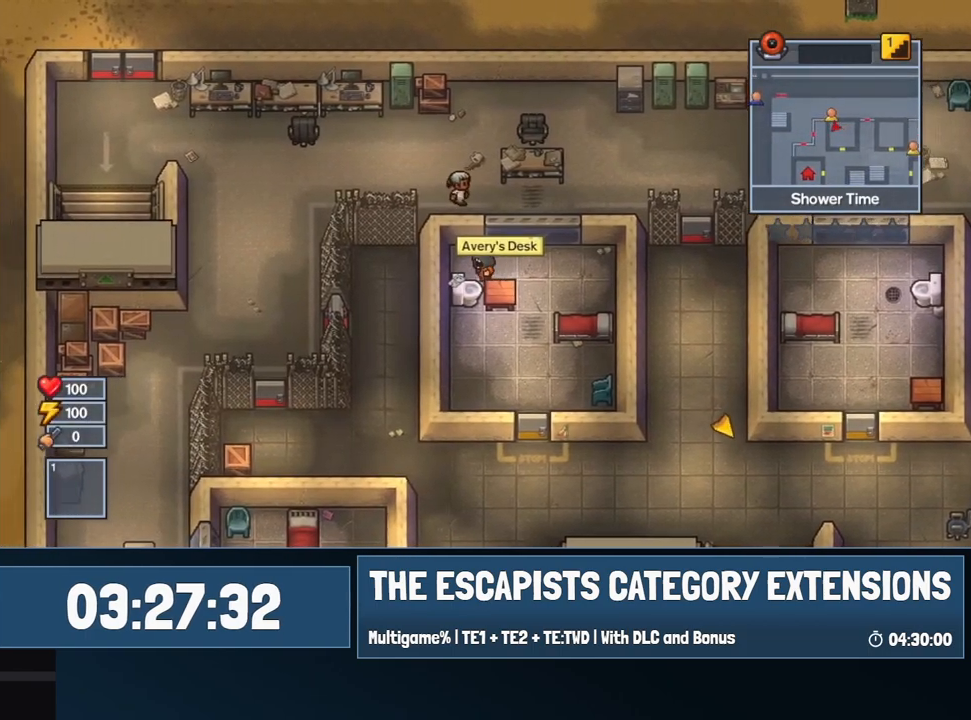
{"keys": [], "mouse": [], "events": [[50, "a", "up"], [434, "e", "up"], [434, "s", "up"]]}
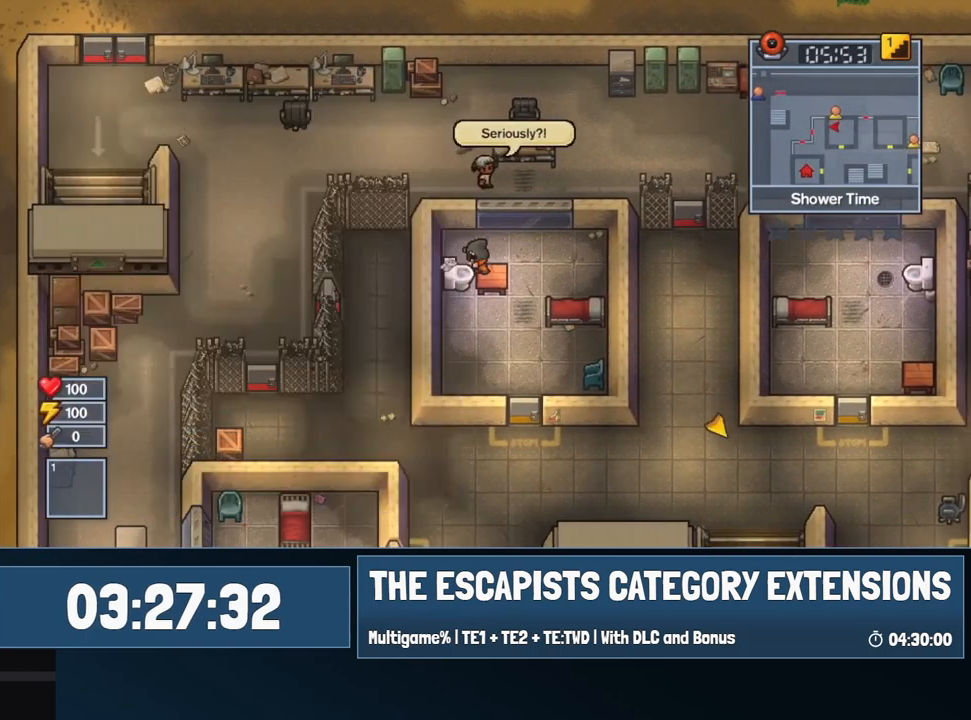
{"keys": ["d"], "mouse": [], "events": [[17, "w", "down"], [167, "d", "down"], [450, "w", "up"]]}
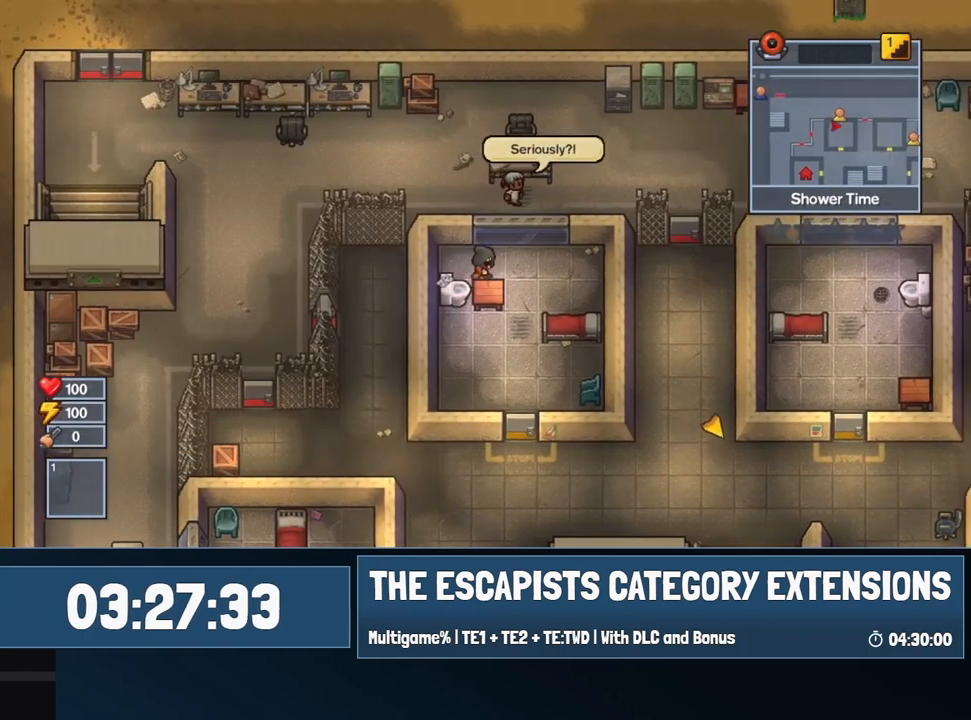
{"keys": ["a"], "mouse": [], "events": [[317, "a", "down"], [367, "d", "up"]]}
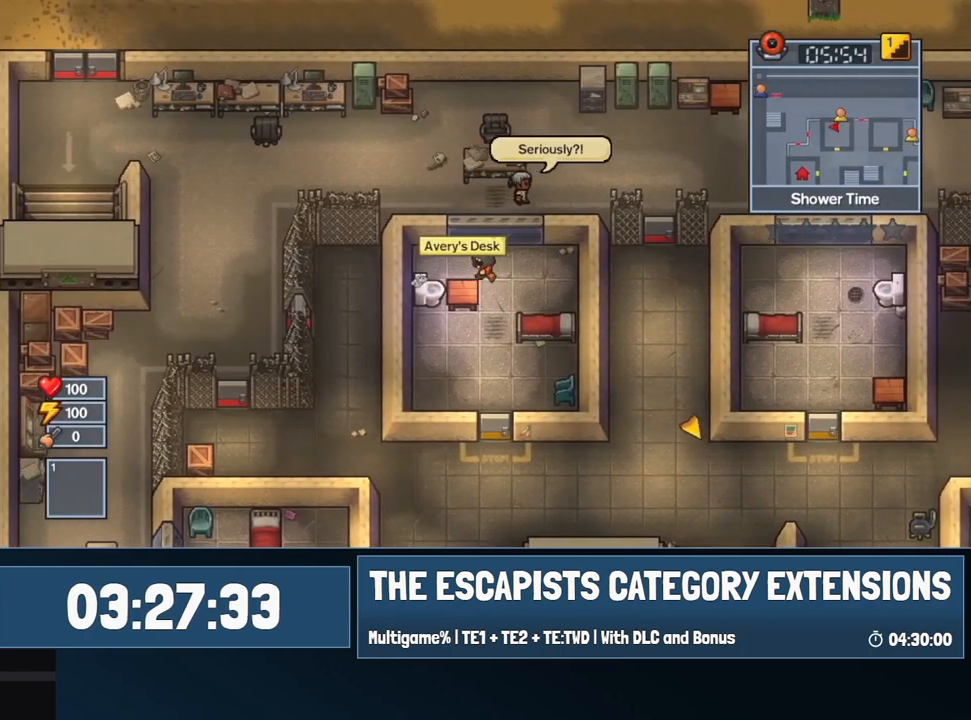
{"keys": ["e", "s"], "mouse": [], "events": [[150, "s", "down"], [234, "e", "down"], [334, "a", "up"]]}
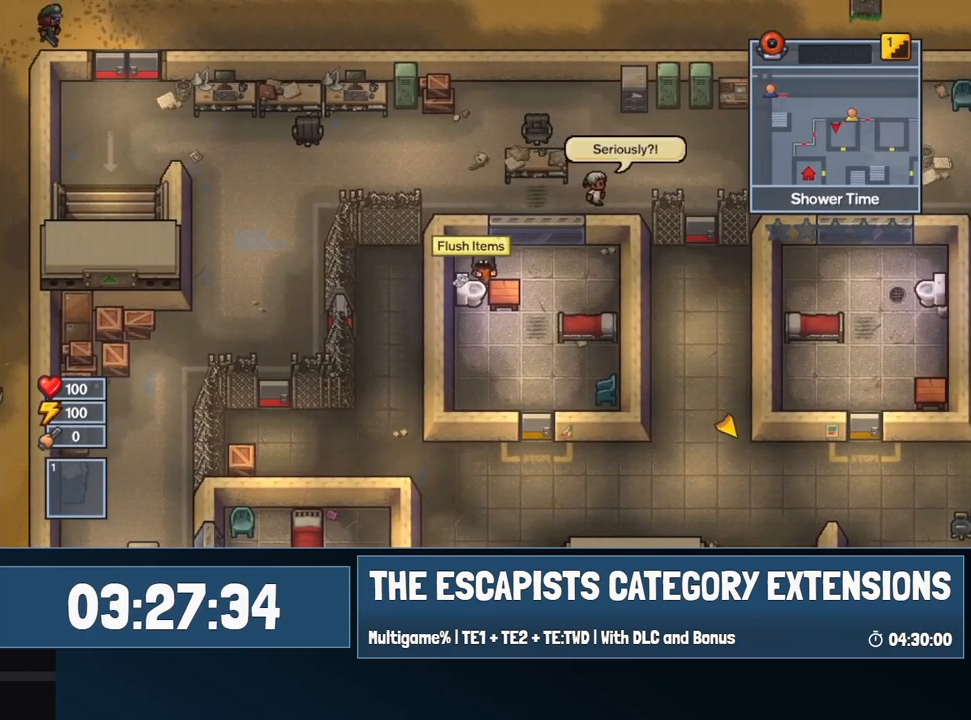
{"keys": ["d", "w"], "mouse": [], "events": [[167, "s", "up"], [250, "e", "up"], [250, "w", "down"], [400, "d", "down"]]}
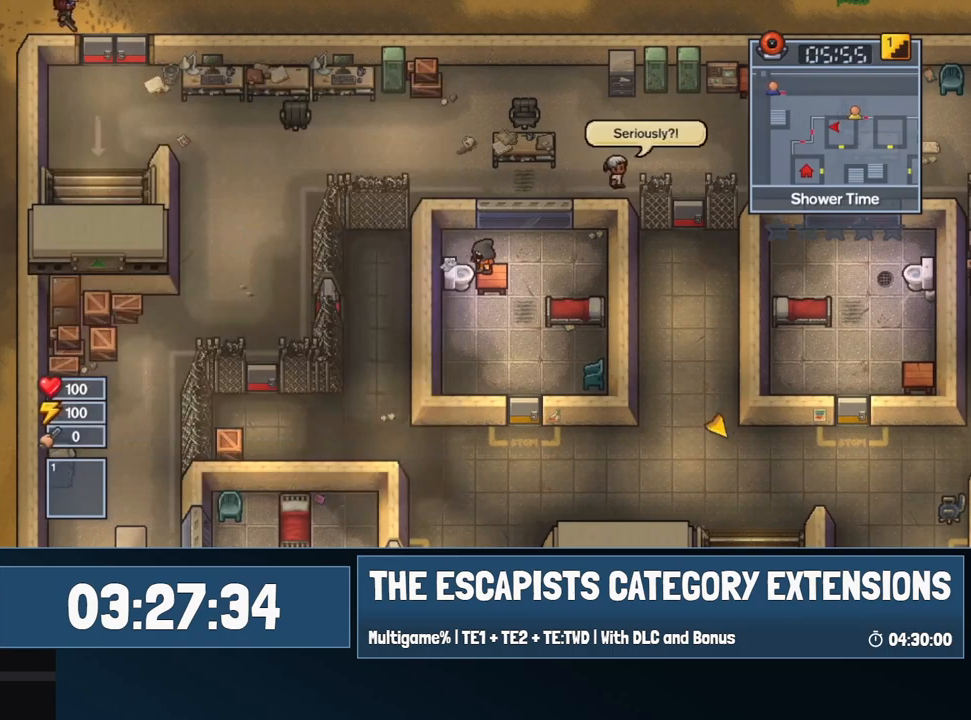
{"keys": ["d"], "mouse": [], "events": [[184, "w", "up"]]}
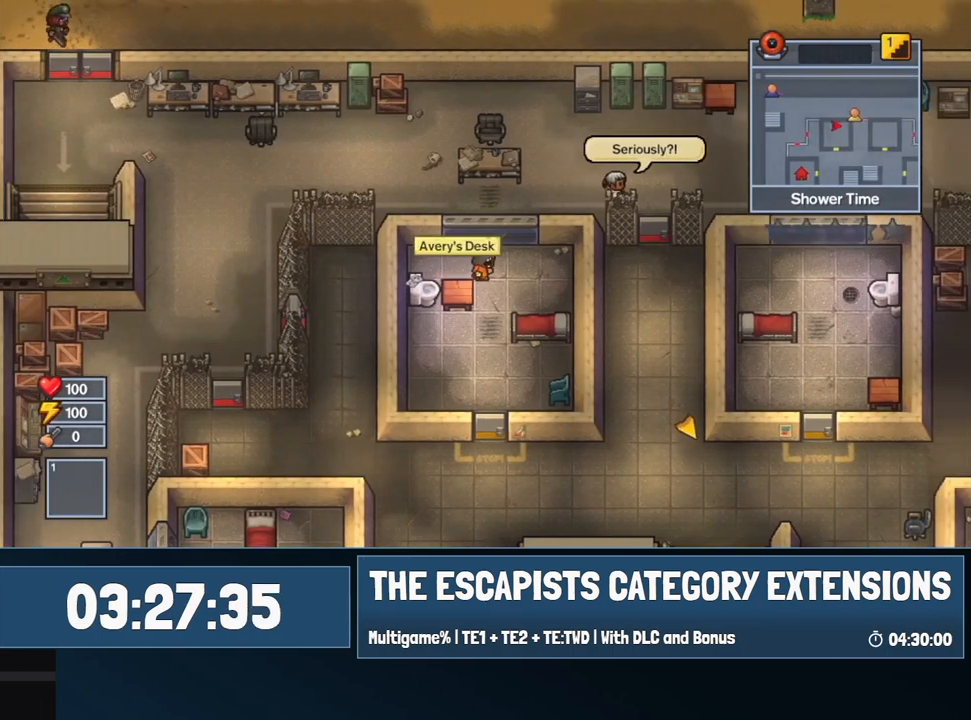
{"keys": ["e", "s"], "mouse": [], "events": [[50, "a", "down"], [50, "d", "up"], [234, "s", "down"], [284, "e", "down"], [434, "a", "up"]]}
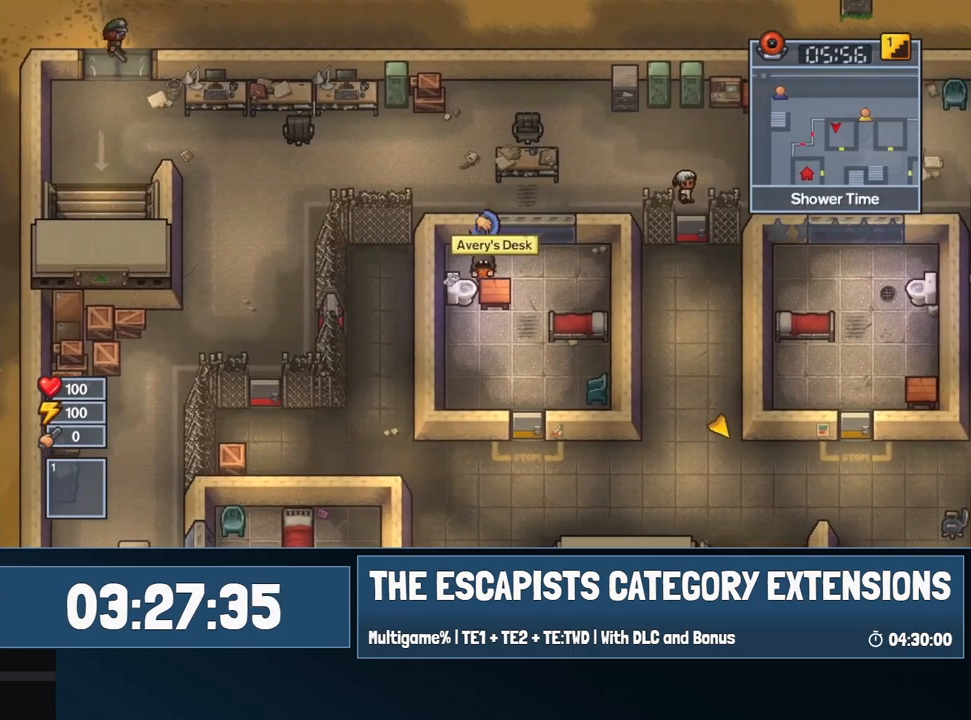
{"keys": ["w"], "mouse": [], "events": [[250, "s", "up"], [300, "e", "up"], [350, "w", "down"]]}
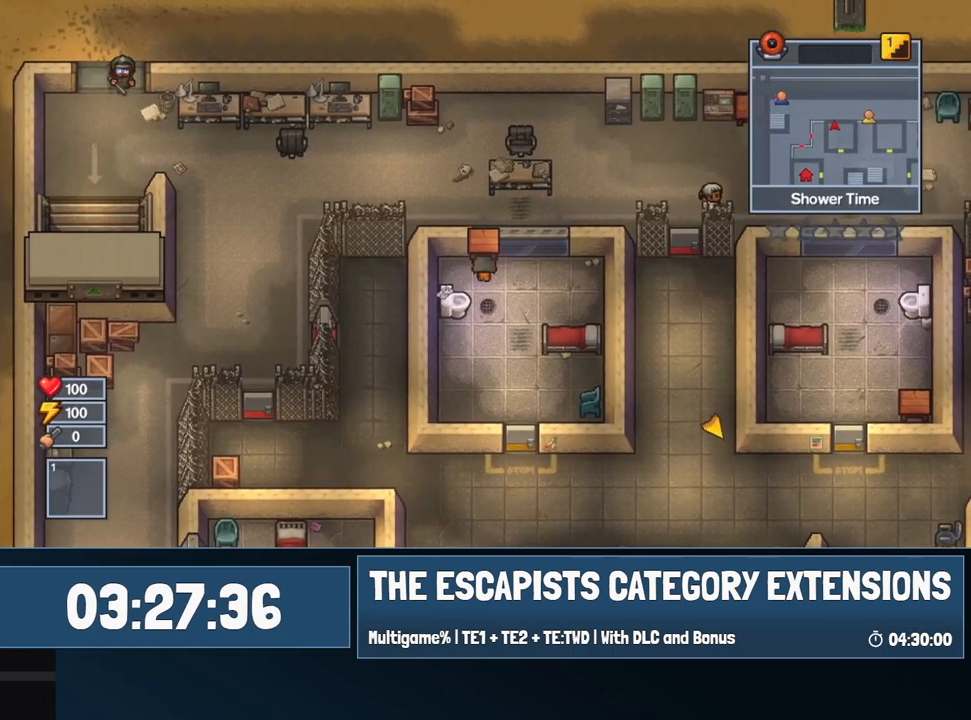
{"keys": ["a", "d"], "mouse": [], "events": [[34, "w", "up"], [84, "s", "down"], [134, "e", "down"], [184, "s", "up"], [234, "e", "up"], [267, "d", "down"], [500, "a", "down"]]}
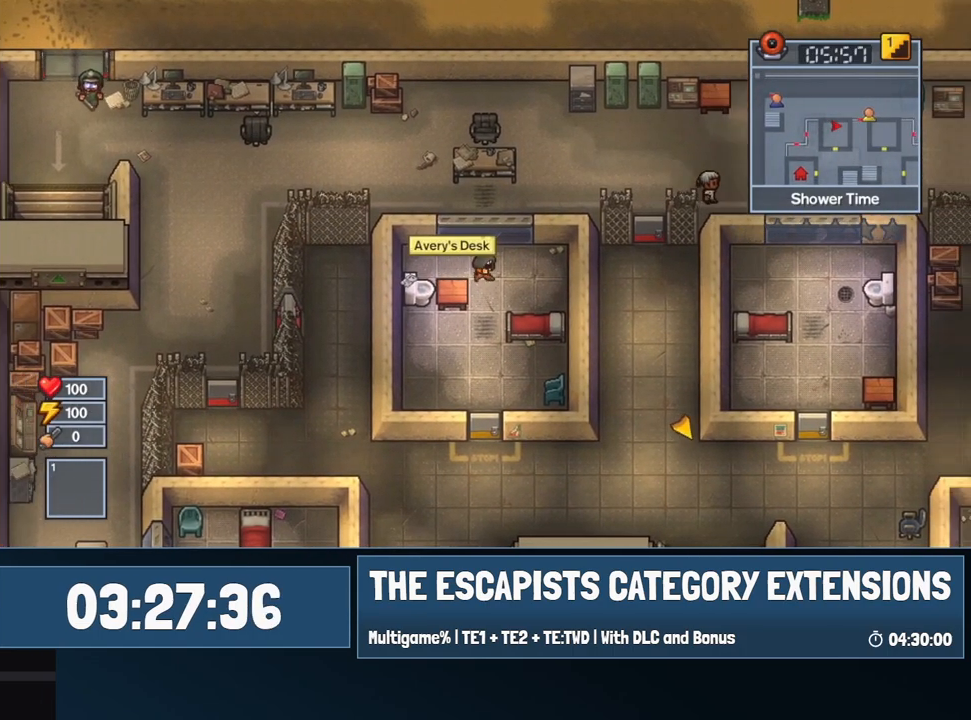
{"keys": ["e", "s"], "mouse": [], "events": [[50, "d", "up"], [234, "s", "down"], [334, "e", "down"], [434, "a", "up"]]}
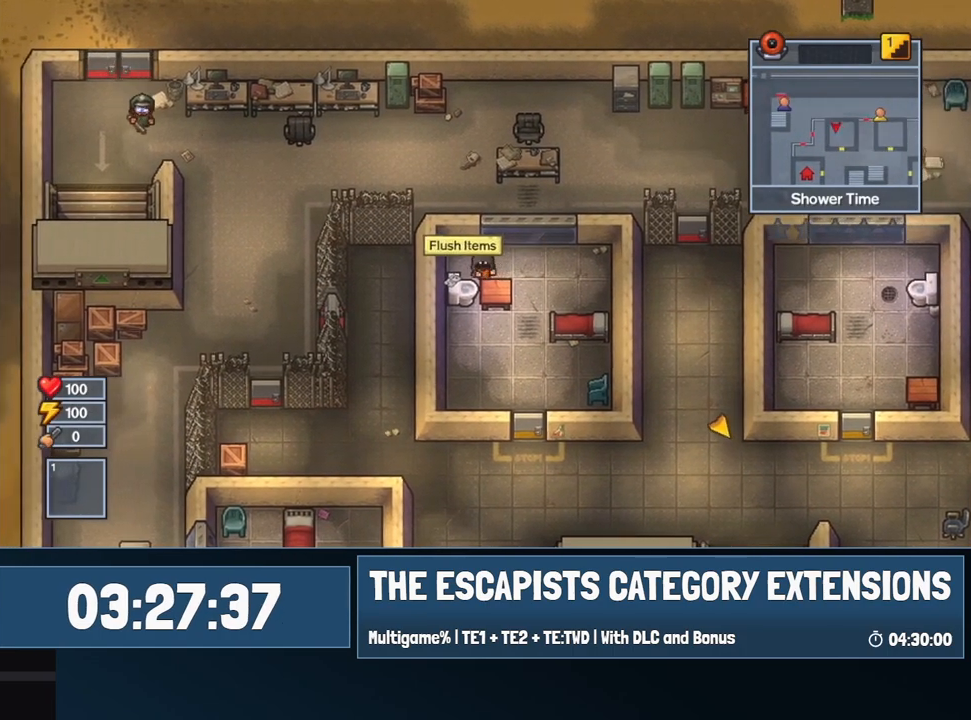
{"keys": ["w"], "mouse": [], "events": [[300, "e", "up"], [350, "s", "up"], [434, "w", "down"]]}
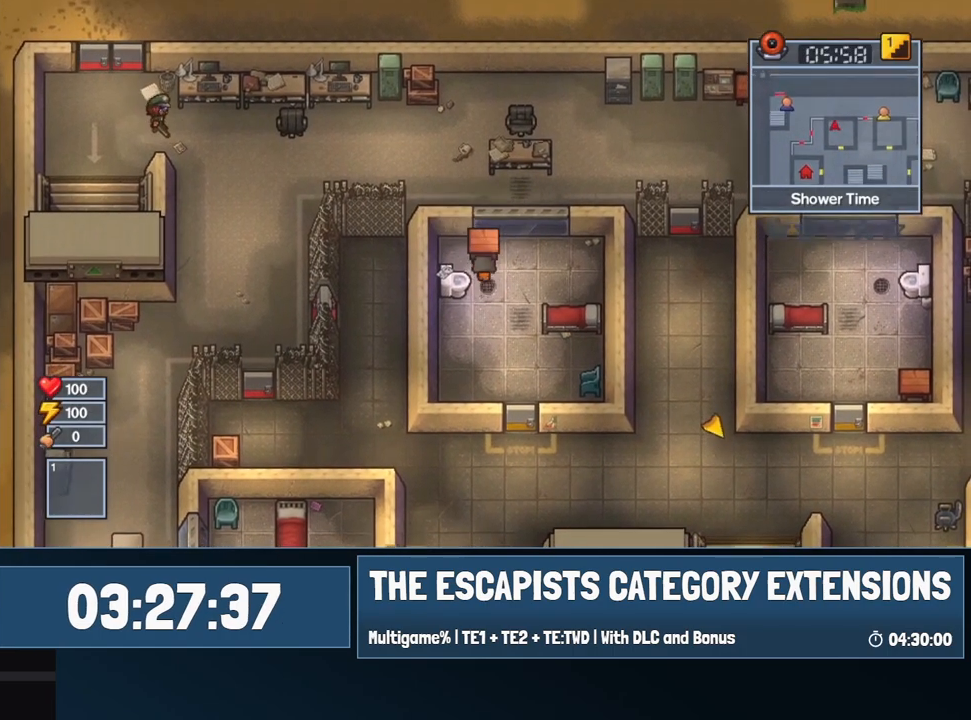
{"keys": [], "mouse": [], "events": [[184, "w", "up"], [234, "e", "down"], [234, "s", "down"], [317, "s", "up"], [367, "e", "up"]]}
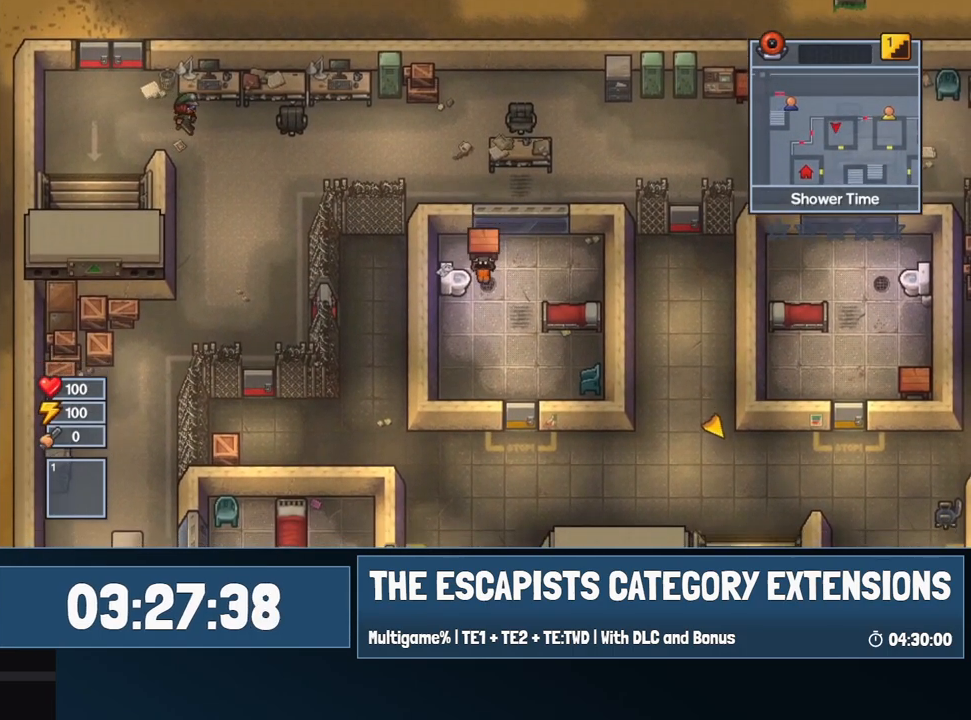
{"keys": ["s"], "mouse": [], "events": [[100, "e", "down"], [150, "w", "down"], [200, "e", "up"], [384, "w", "up"], [467, "s", "down"]]}
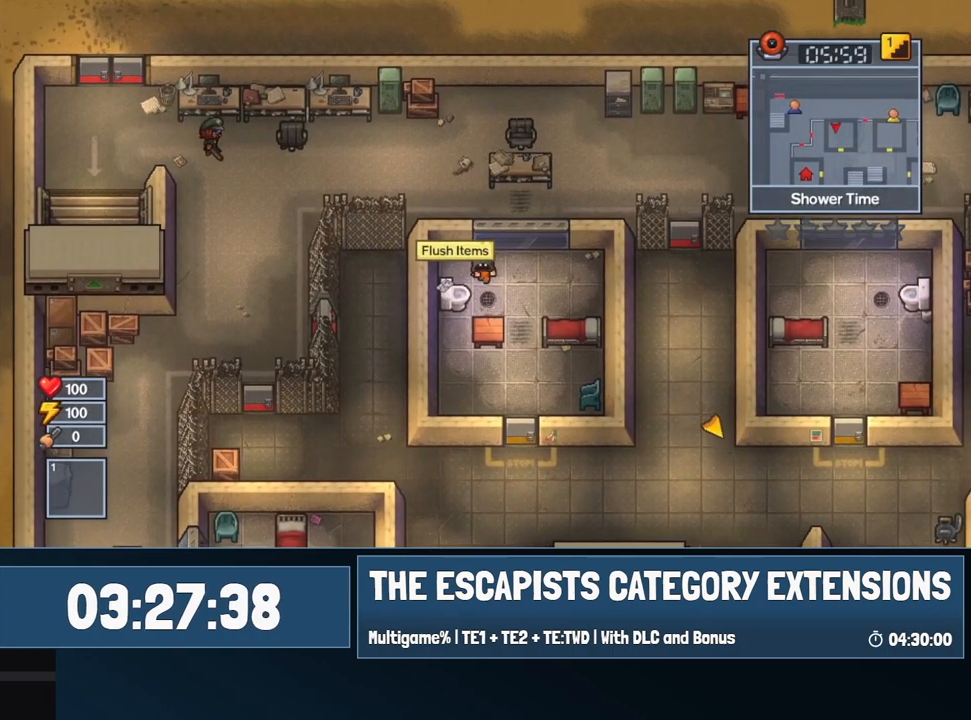
{"keys": ["e"], "mouse": [], "events": [[217, "s", "up"], [250, "e", "down"]]}
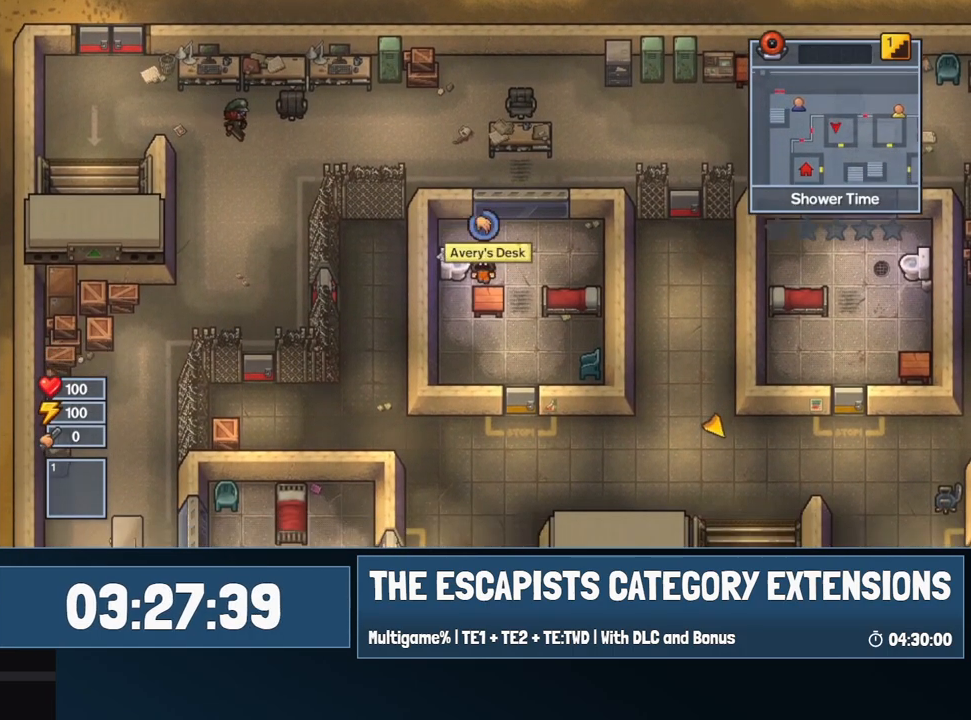
{"keys": ["s"], "mouse": [], "events": [[134, "w", "down"], [184, "e", "up"], [367, "w", "up"], [500, "s", "down"]]}
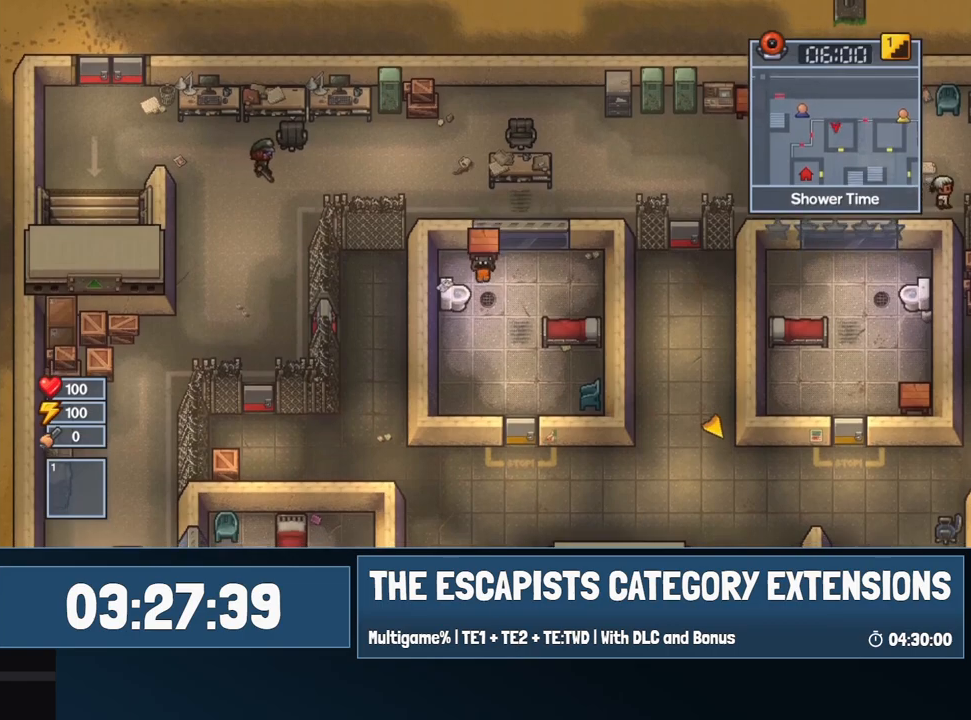
{"keys": [], "mouse": [], "events": [[50, "e", "down"], [50, "s", "up"], [100, "e", "up"], [200, "d", "down"], [467, "d", "up"]]}
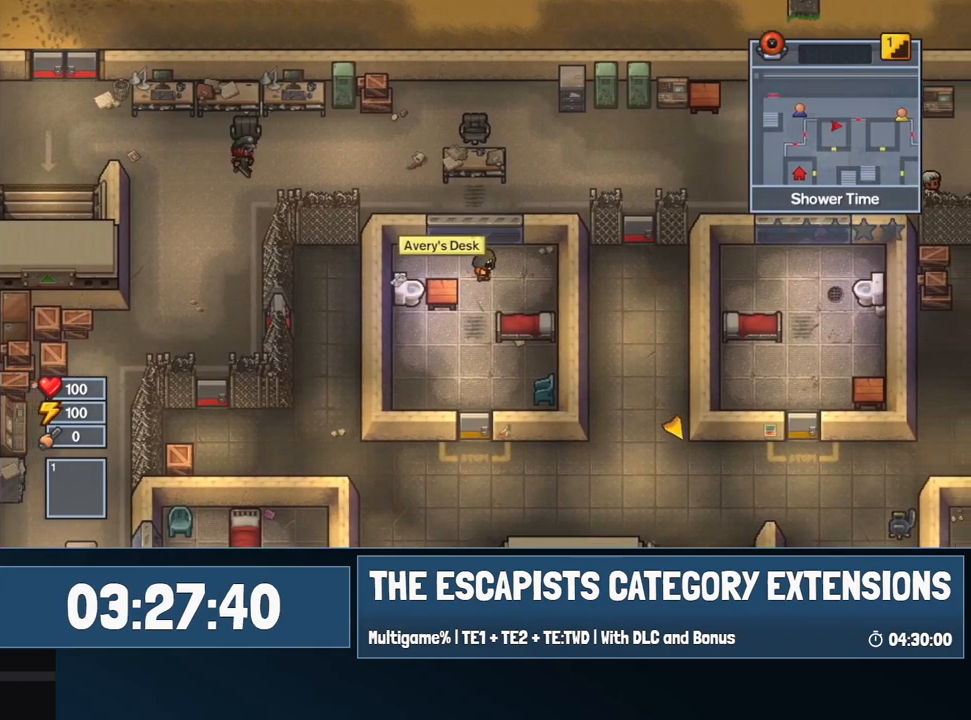
{"keys": ["e", "s"], "mouse": [], "events": [[17, "a", "down"], [250, "s", "down"], [350, "e", "down"], [400, "a", "up"]]}
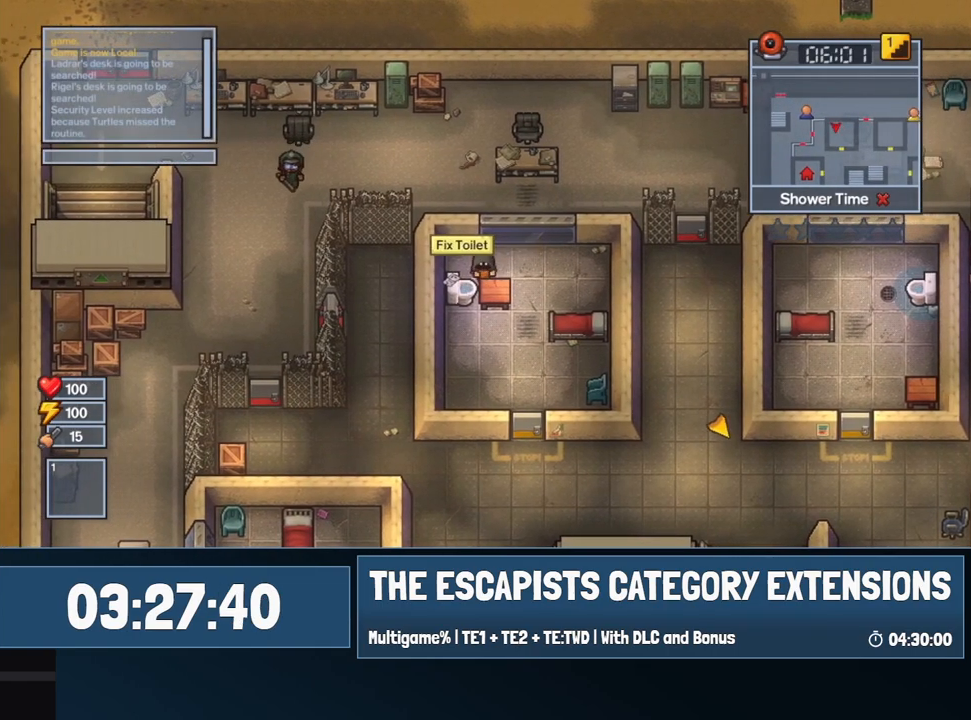
{"keys": ["w"], "mouse": [], "events": [[267, "s", "up"], [317, "e", "up"], [367, "w", "down"]]}
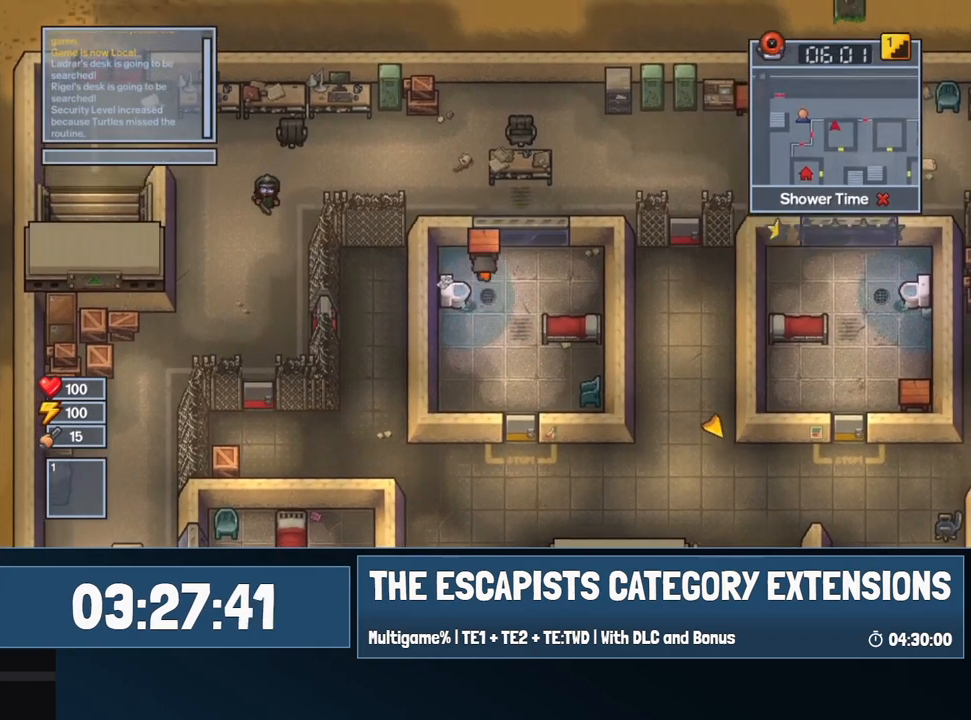
{"keys": [], "mouse": [], "events": [[100, "w", "up"], [234, "s", "down"], [334, "e", "down"], [334, "s", "up"], [384, "e", "up"]]}
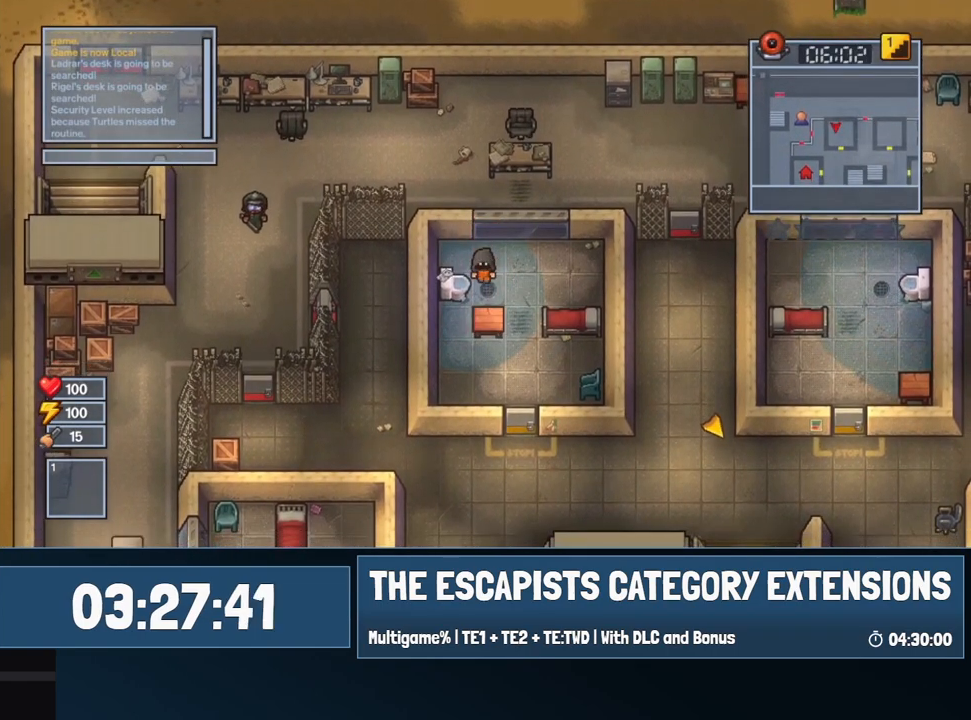
{"keys": ["s"], "mouse": [], "events": [[117, "d", "down"], [217, "s", "down"], [400, "d", "up"]]}
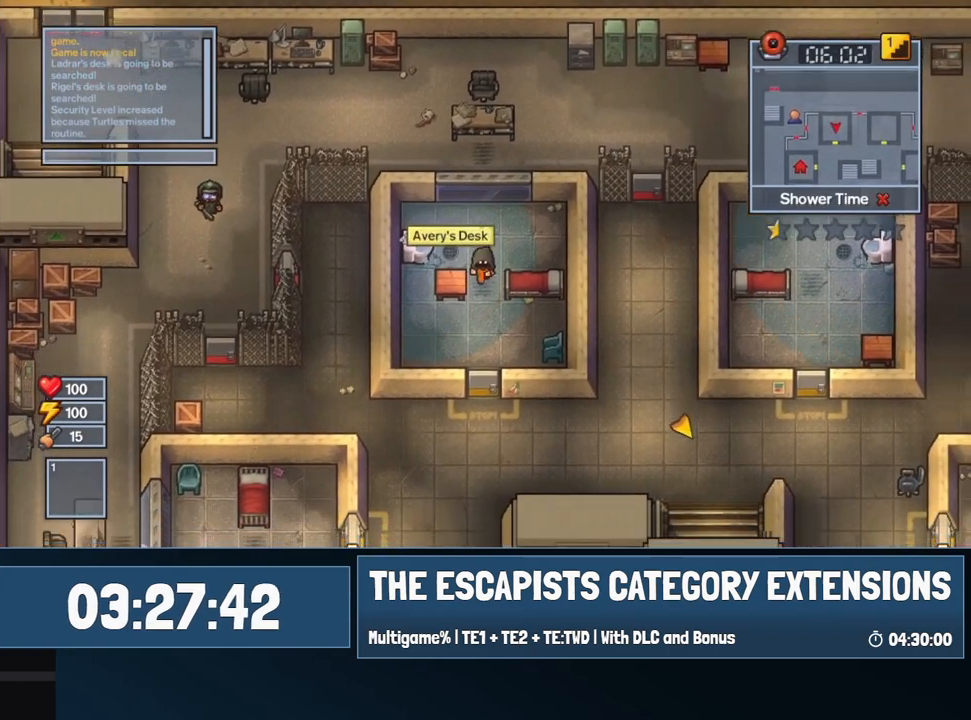
{"keys": [], "mouse": [], "events": [[34, "s", "up"], [184, "escape", "down"], [234, "escape", "up"]]}
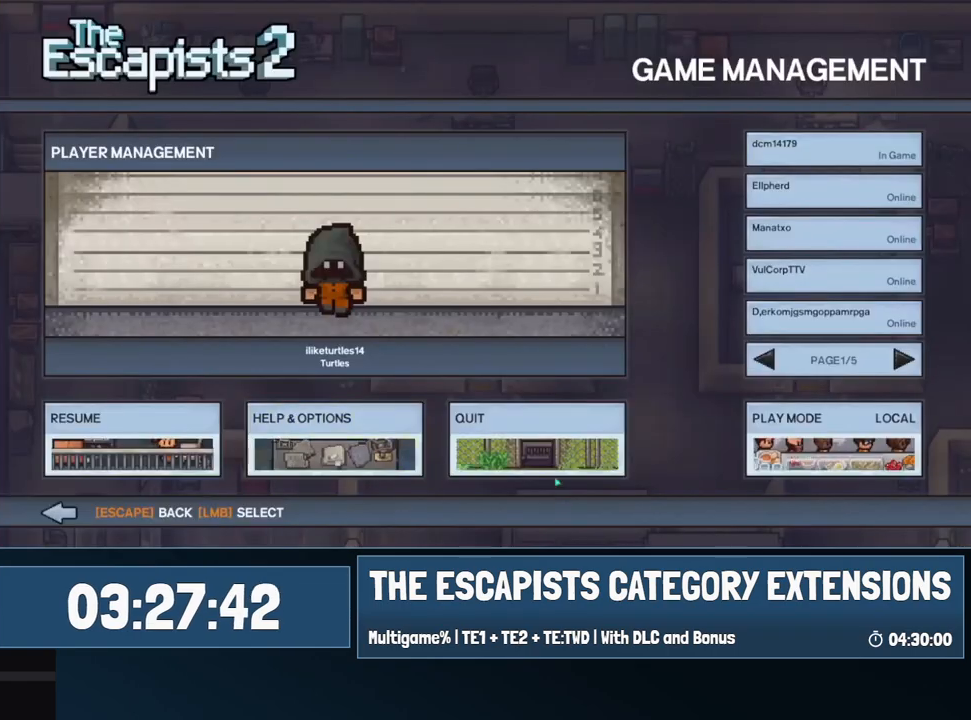
{"keys": [], "mouse": [], "events": [[50, "mouse_left", "down"], [150, "mouse_left", "up"], [384, "mouse_left", "down"], [484, "mouse_left", "up"]]}